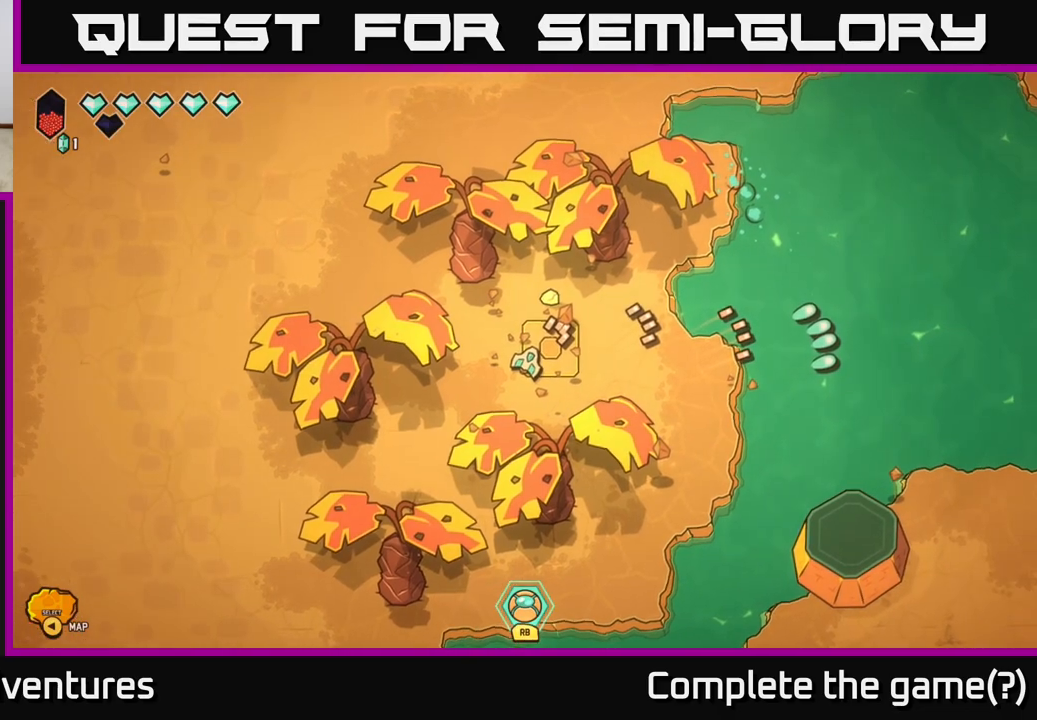
Gameplay with a controller (Xbox layout); each line is a JSON object with the inputs held at the frame after it. "events" lists button and stick changes between this image and that frame as [ms after this image, input, new state], when the widget could be followed in between.
{"buttons": [], "left_stick": "up-right", "right_stick": "up-right", "events": [[83, "right_stick", "up"], [133, "left_stick", "up-left"], [217, "left_stick", "down-left"], [283, "left_stick", "center"], [333, "left_stick", "up-right"], [350, "right_stick", "up-right"]]}
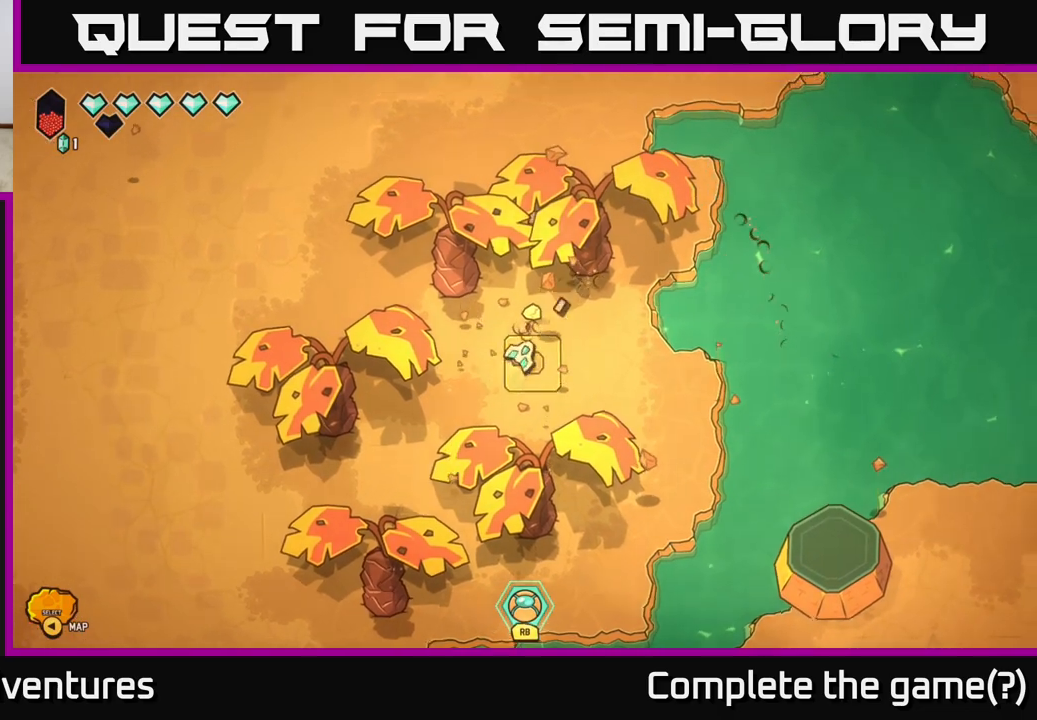
{"buttons": ["R2"], "left_stick": "center", "right_stick": "up", "events": [[183, "left_stick", "down-left"], [183, "right_stick", "up"], [383, "left_stick", "center"], [400, "R2", "down"]]}
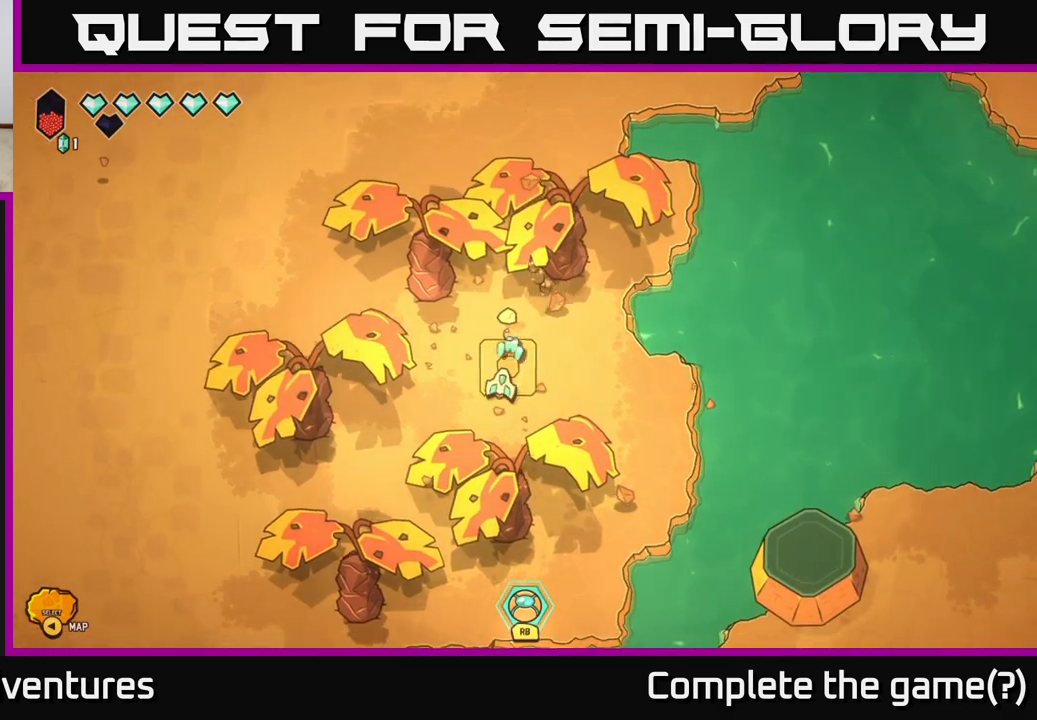
{"buttons": [], "left_stick": "left", "right_stick": "center", "events": [[217, "left_stick", "up"], [250, "R2", "up"], [367, "right_stick", "center"], [433, "left_stick", "left"]]}
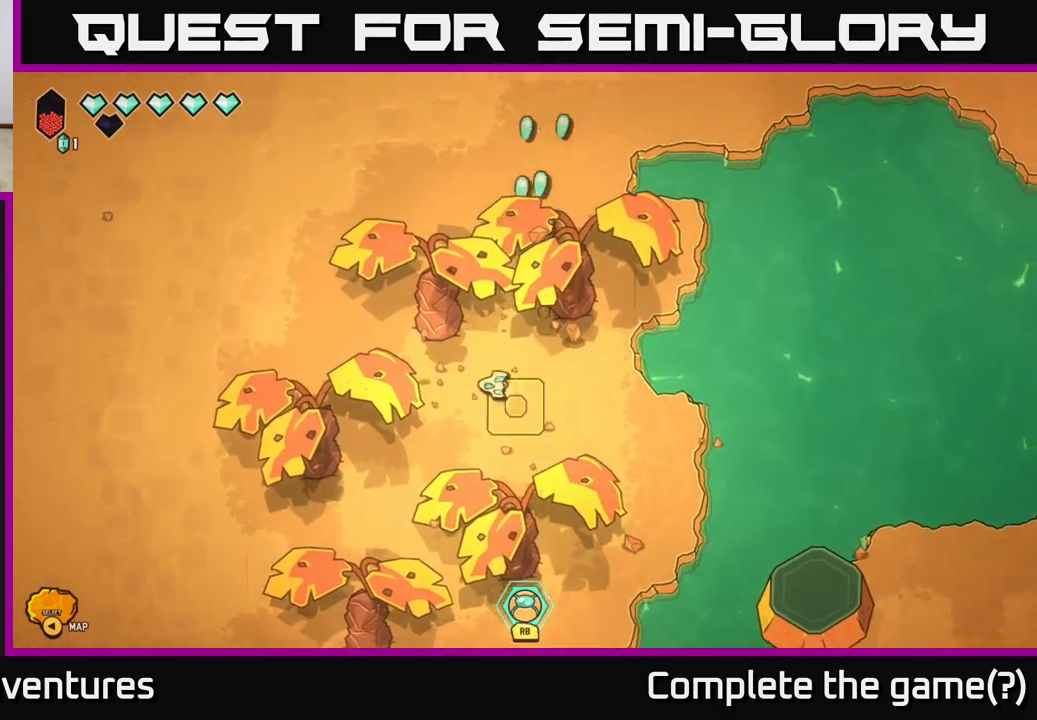
{"buttons": ["L2"], "left_stick": "down-left", "right_stick": "center", "events": [[17, "left_stick", "down-left"], [83, "L2", "down"]]}
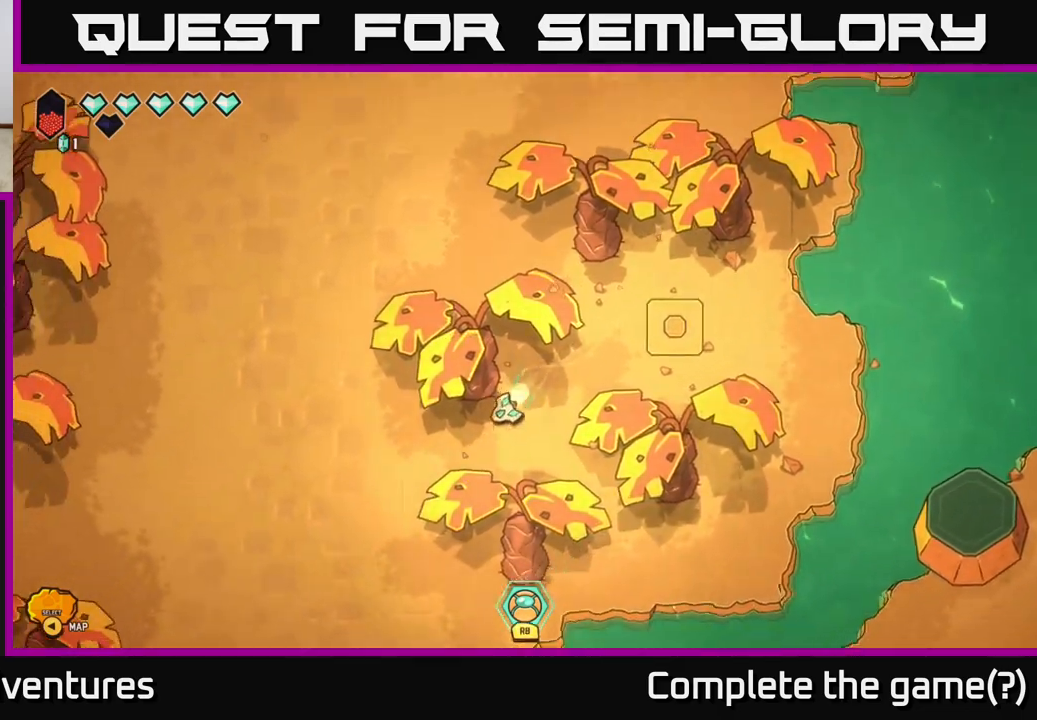
{"buttons": ["L2"], "left_stick": "up", "right_stick": "center", "events": [[183, "left_stick", "up-left"], [417, "left_stick", "up"]]}
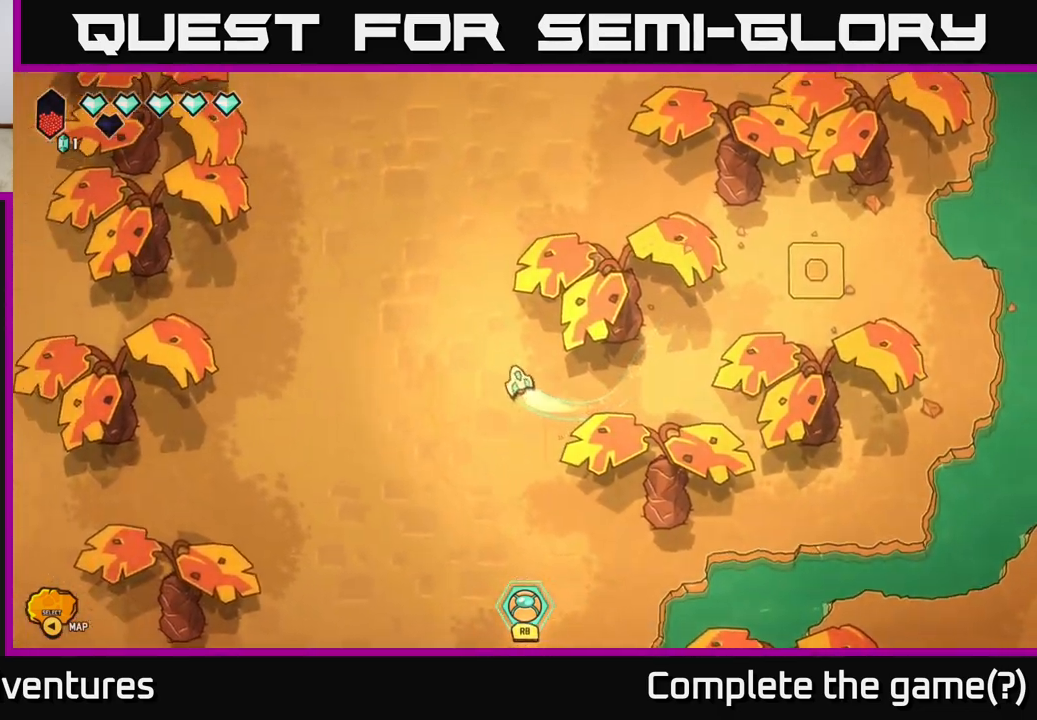
{"buttons": ["L2"], "left_stick": "up", "right_stick": "center", "events": []}
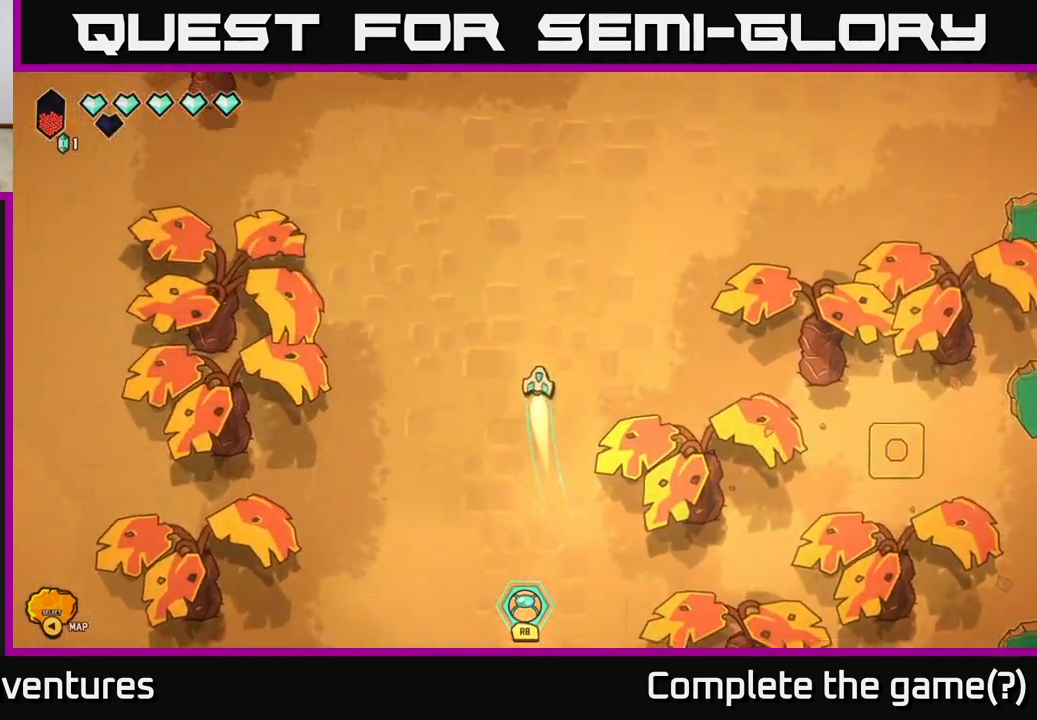
{"buttons": ["L2"], "left_stick": "up-right", "right_stick": "center", "events": [[467, "left_stick", "up-right"]]}
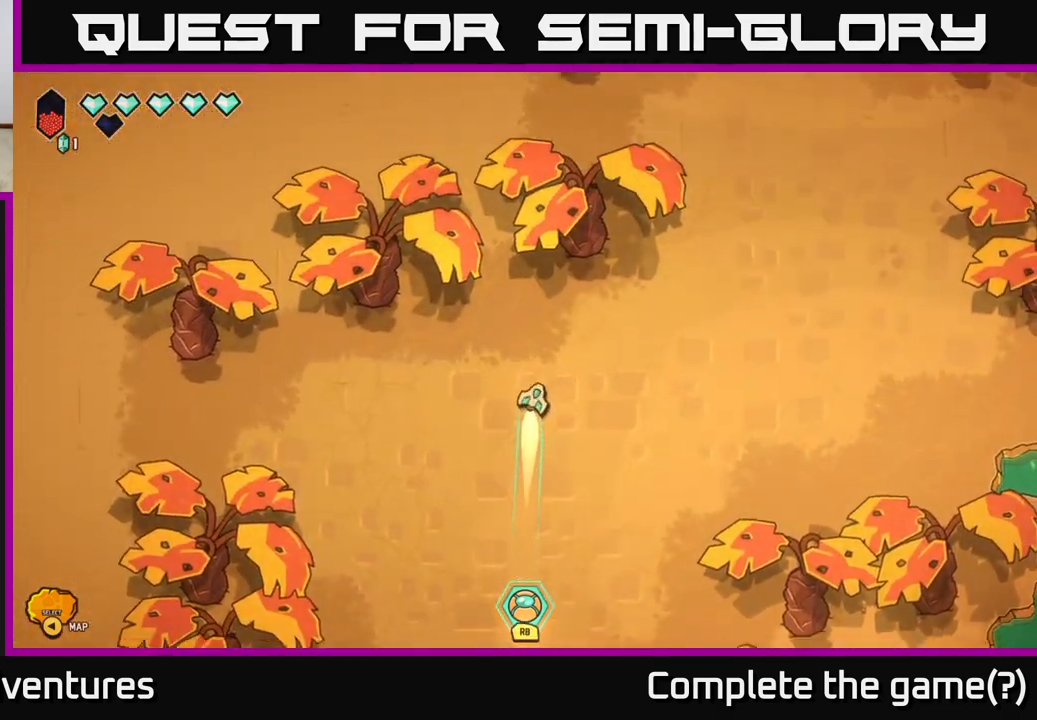
{"buttons": ["L2"], "left_stick": "up-right", "right_stick": "center", "events": [[17, "L2", "up"], [333, "L2", "down"]]}
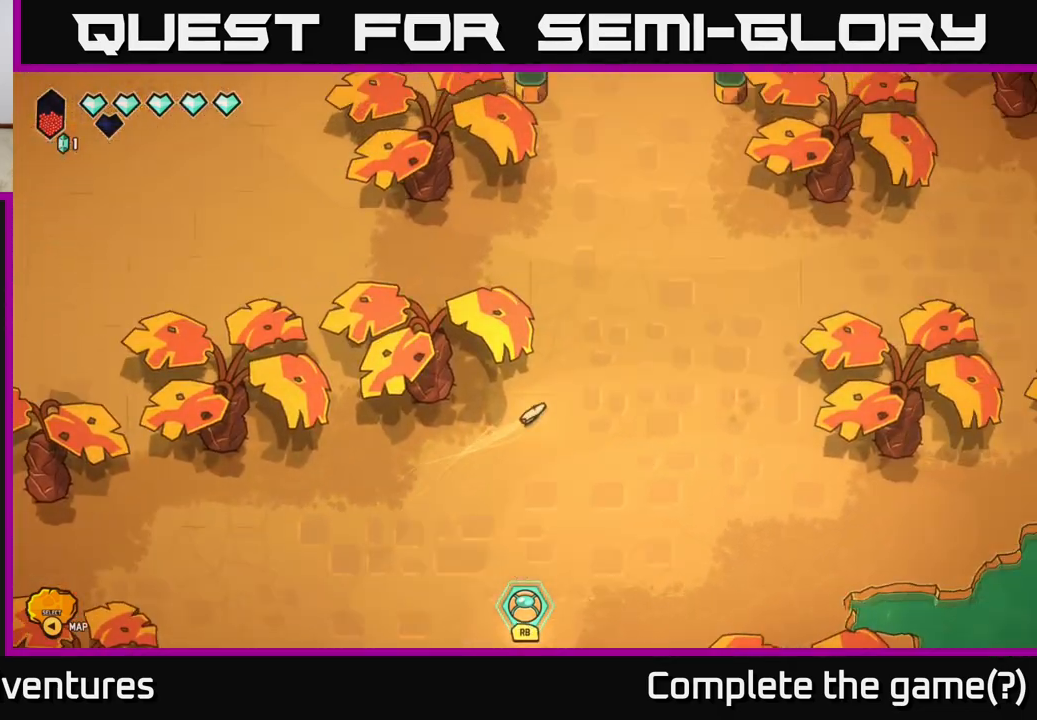
{"buttons": ["L2"], "left_stick": "up", "right_stick": "center", "events": [[133, "left_stick", "up"]]}
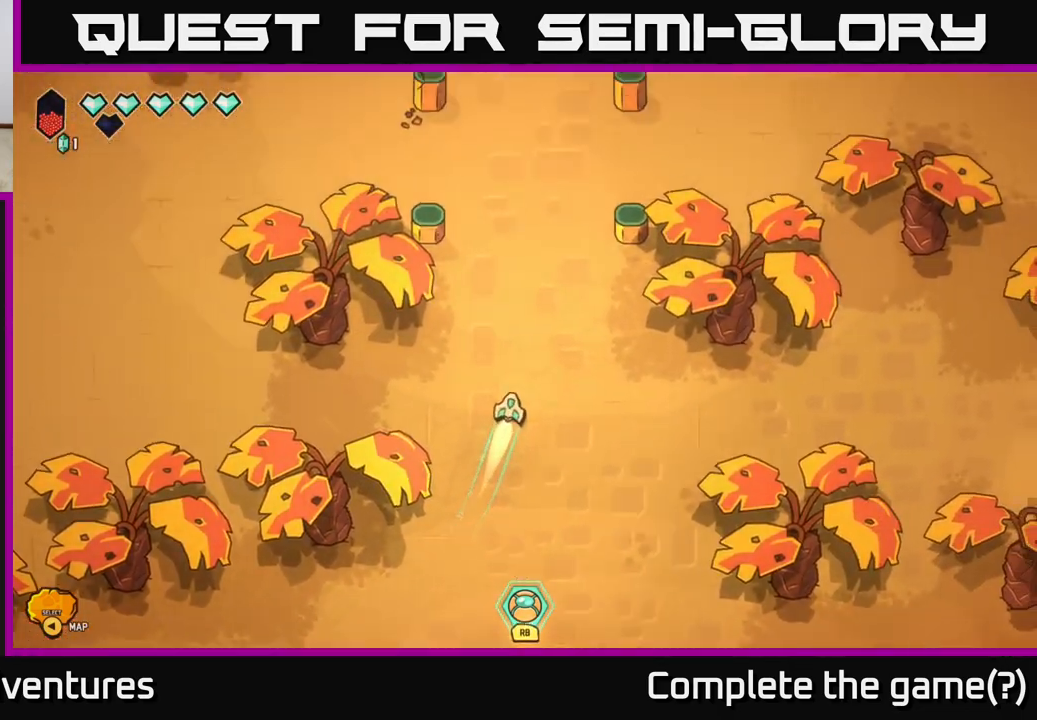
{"buttons": [], "left_stick": "up", "right_stick": "center", "events": [[483, "L2", "up"]]}
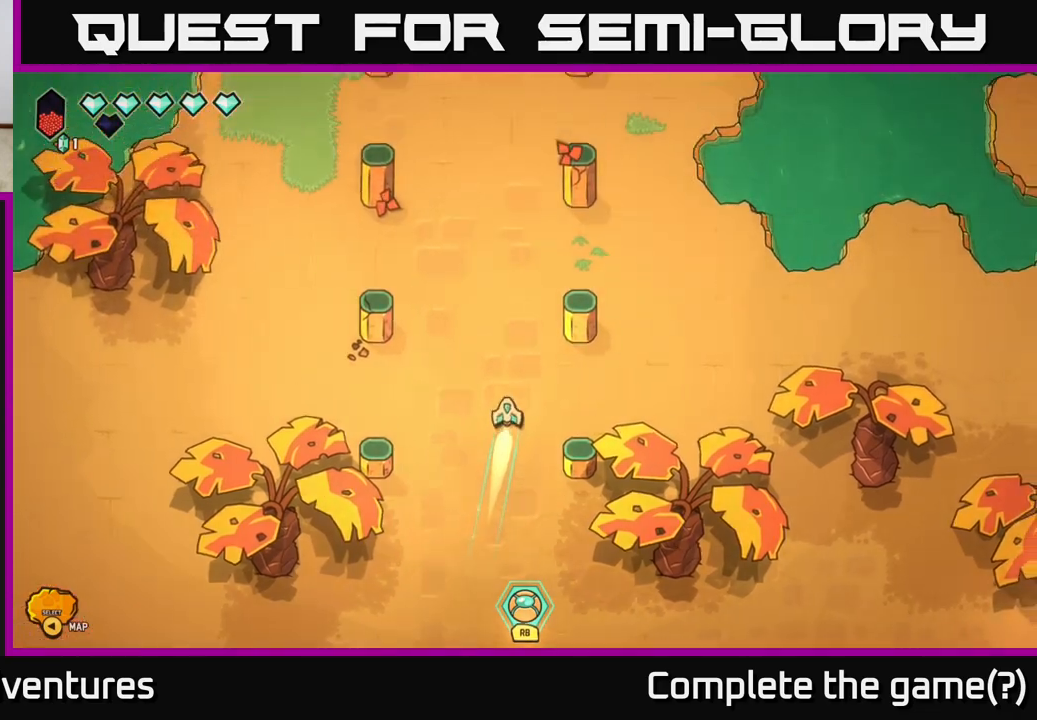
{"buttons": [], "left_stick": "up", "right_stick": "center", "events": []}
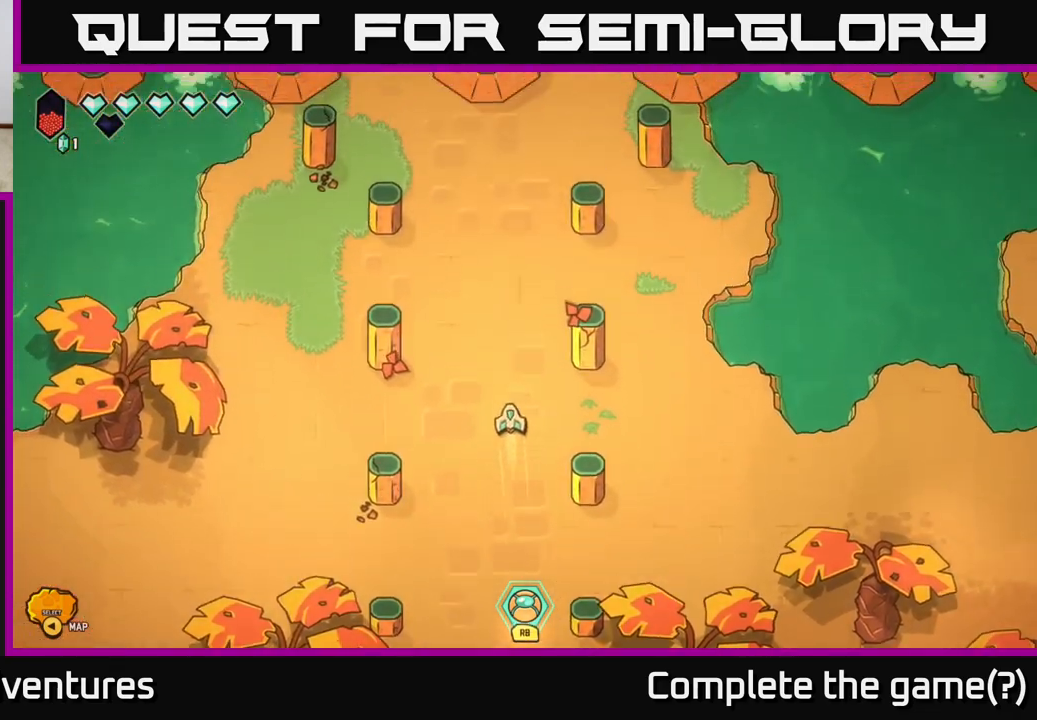
{"buttons": [], "left_stick": "up", "right_stick": "center", "events": []}
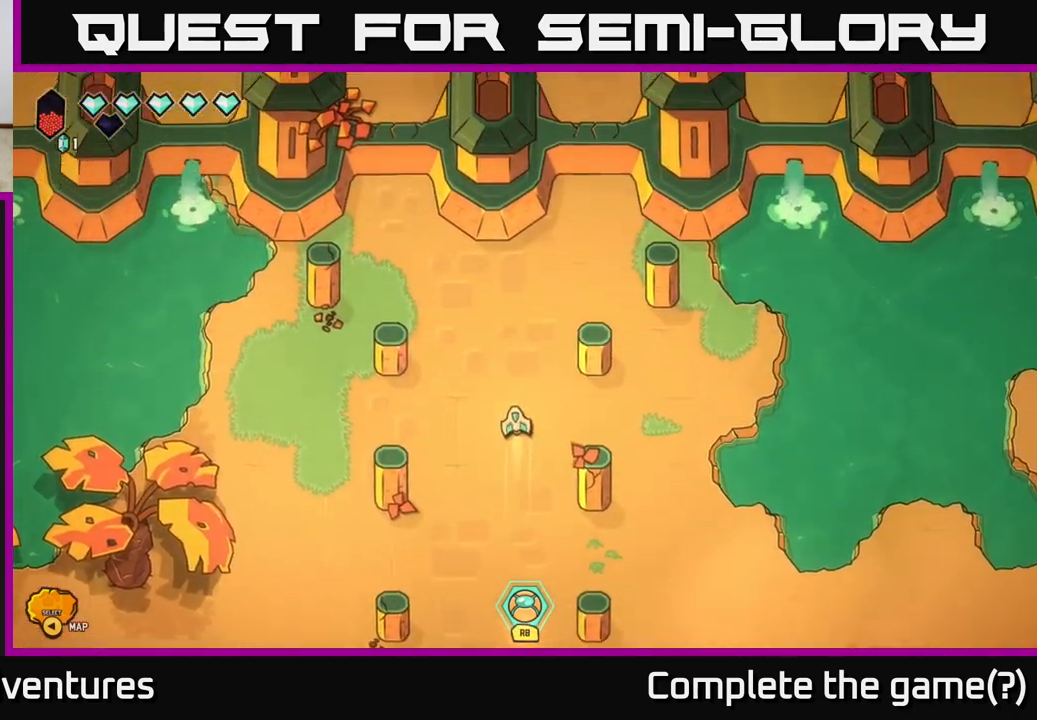
{"buttons": [], "left_stick": "up-right", "right_stick": "center", "events": [[417, "left_stick", "up-right"]]}
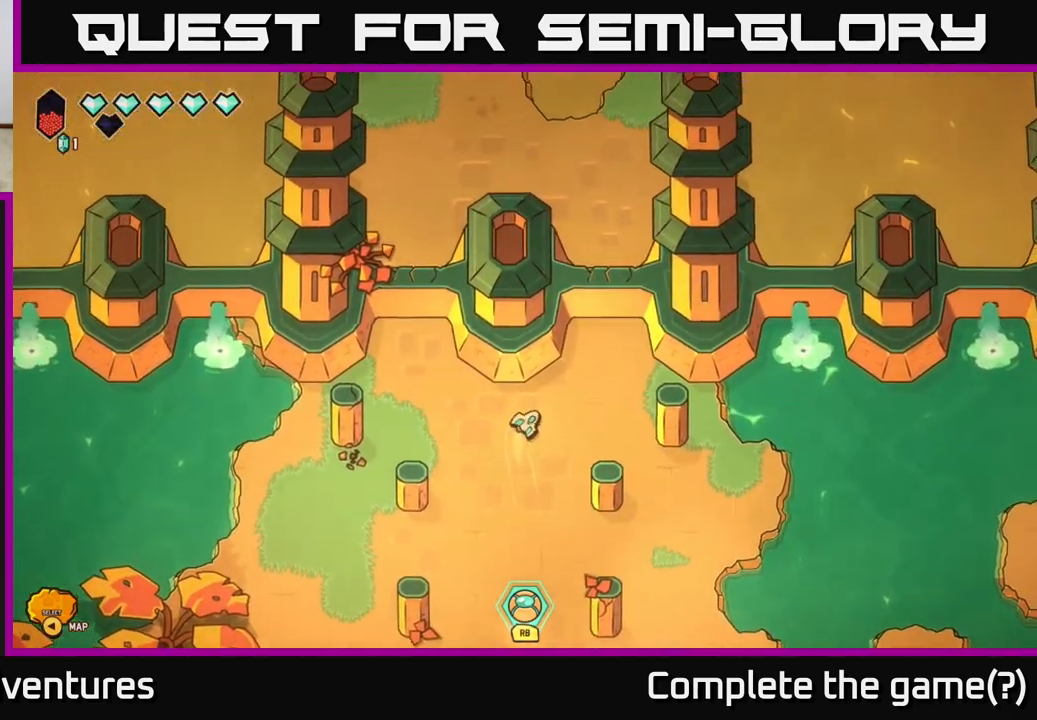
{"buttons": ["R2"], "left_stick": "center", "right_stick": "up", "events": [[133, "right_stick", "up"], [150, "R2", "down"], [283, "left_stick", "center"]]}
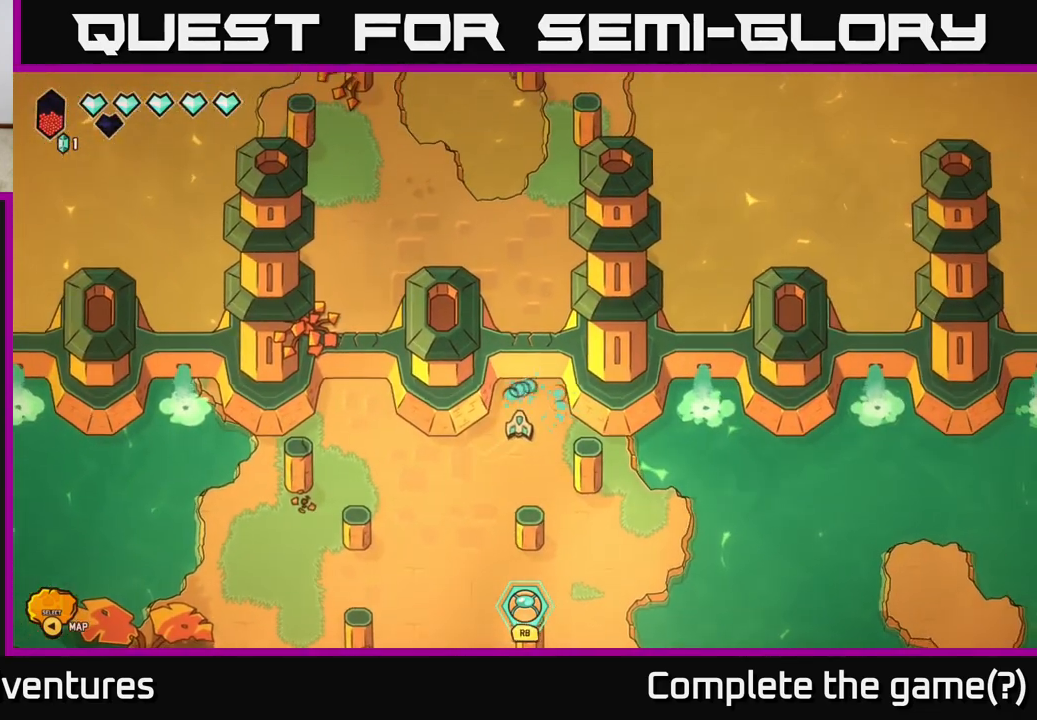
{"buttons": ["R2"], "left_stick": "right", "right_stick": "up", "events": [[433, "left_stick", "right"]]}
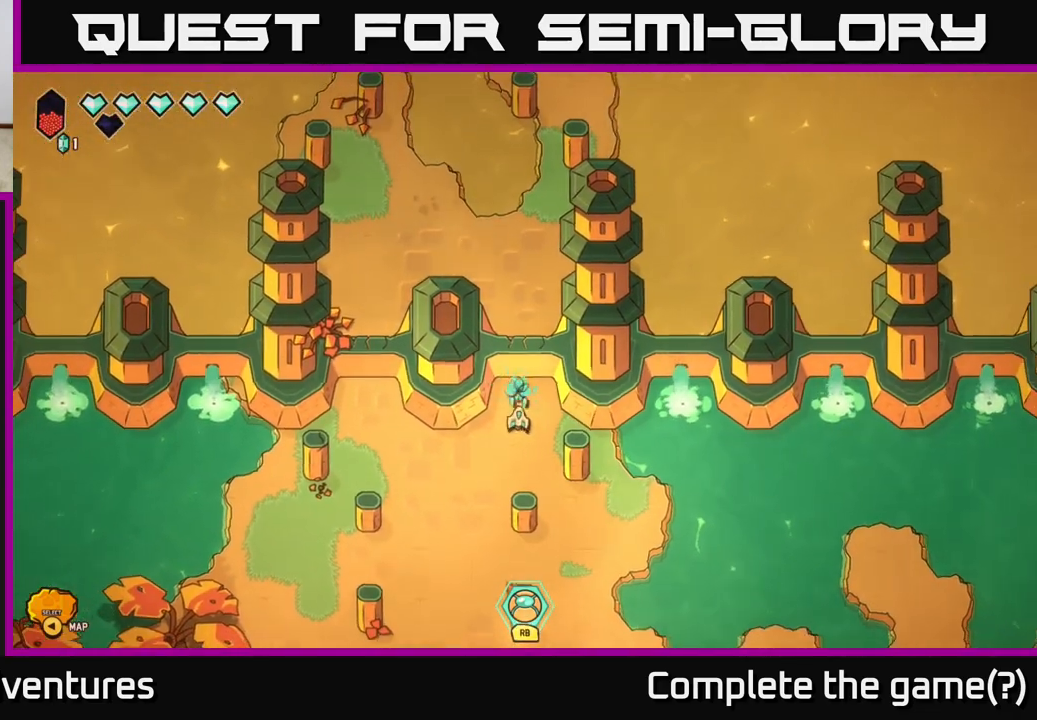
{"buttons": [], "left_stick": "up", "right_stick": "center", "events": [[117, "R2", "up"], [133, "left_stick", "up"], [300, "right_stick", "center"]]}
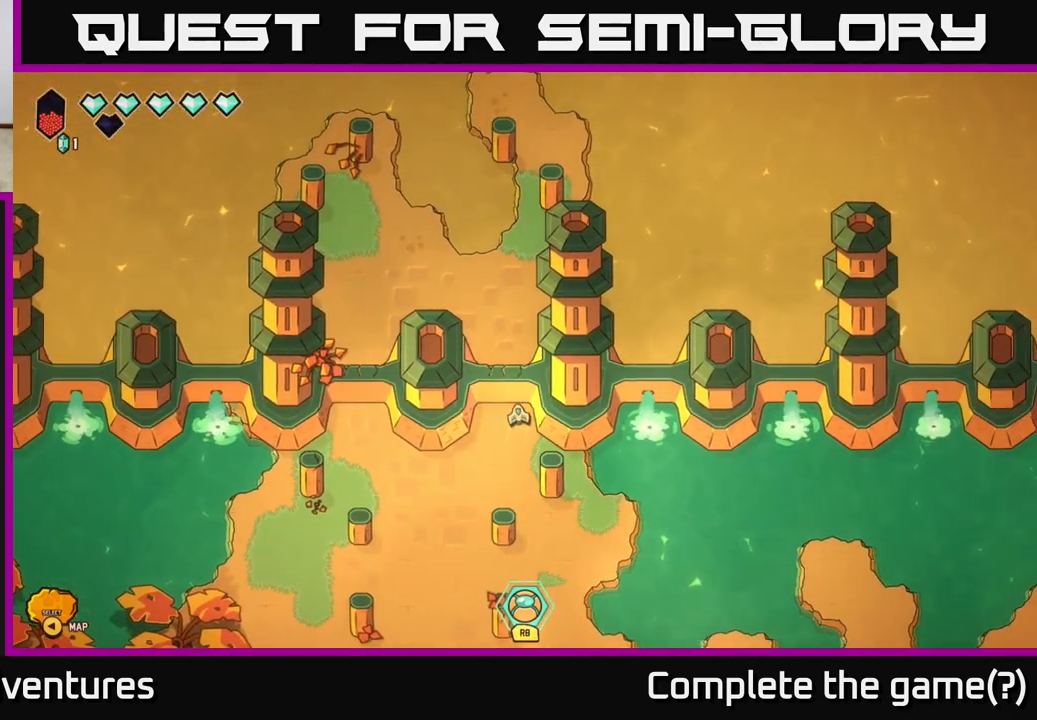
{"buttons": [], "left_stick": "down", "right_stick": "up-left", "events": [[117, "right_stick", "up-left"], [133, "left_stick", "center"], [417, "left_stick", "down"]]}
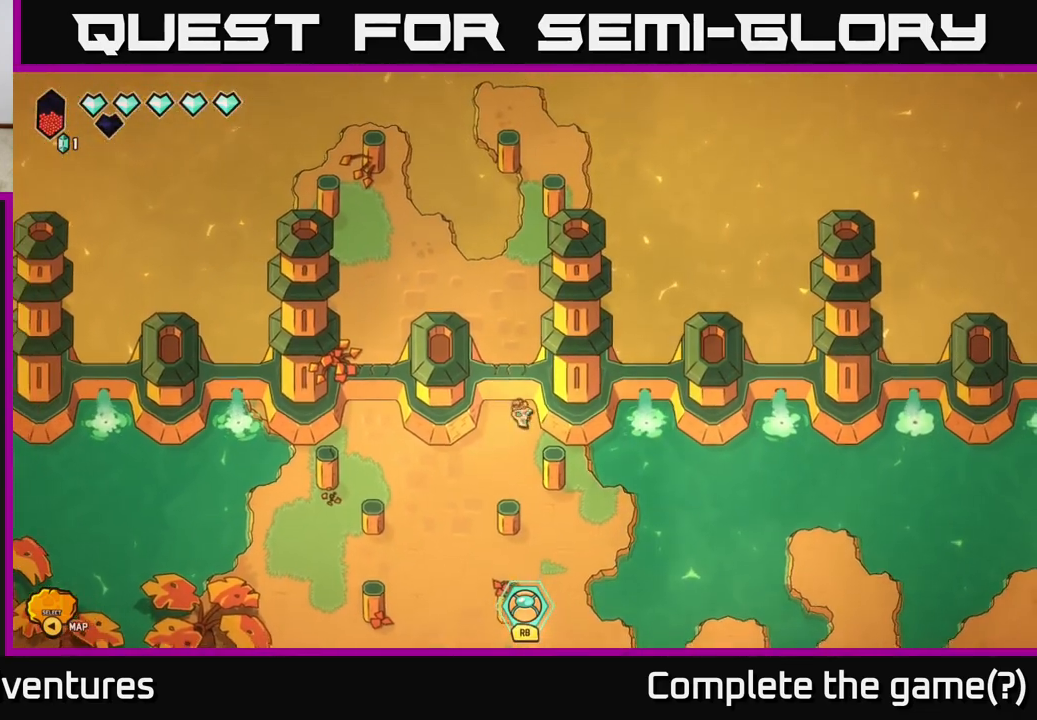
{"buttons": [], "left_stick": "left", "right_stick": "center", "events": [[33, "right_stick", "center"], [200, "left_stick", "down-left"], [350, "left_stick", "left"]]}
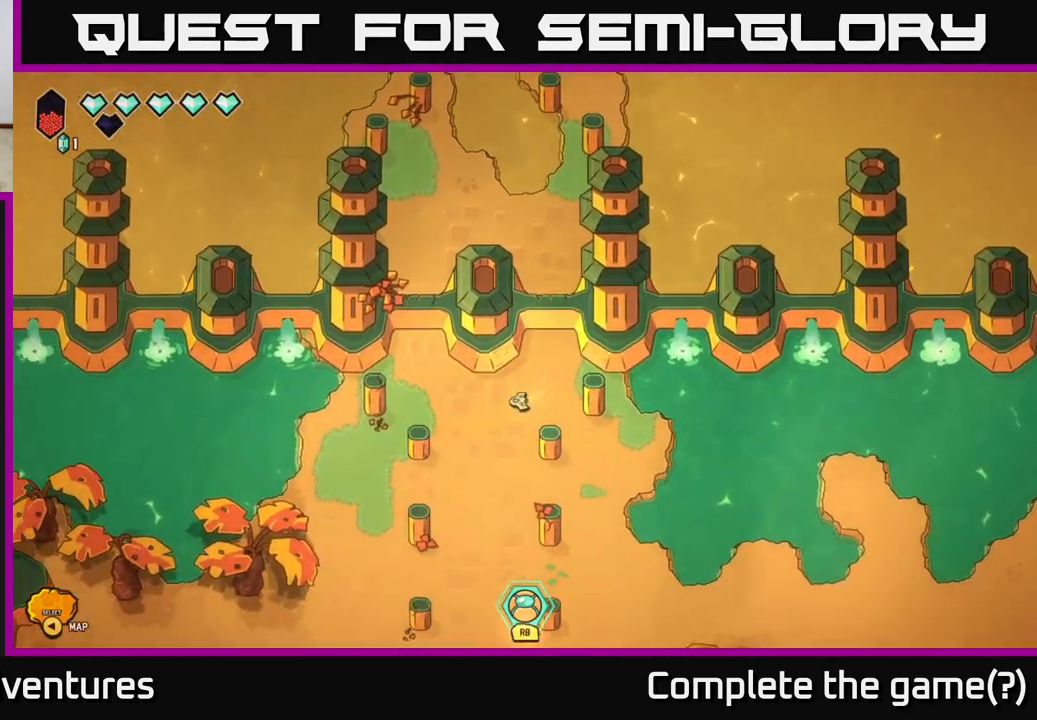
{"buttons": [], "left_stick": "down", "right_stick": "center", "events": [[67, "left_stick", "up-left"], [250, "left_stick", "down"]]}
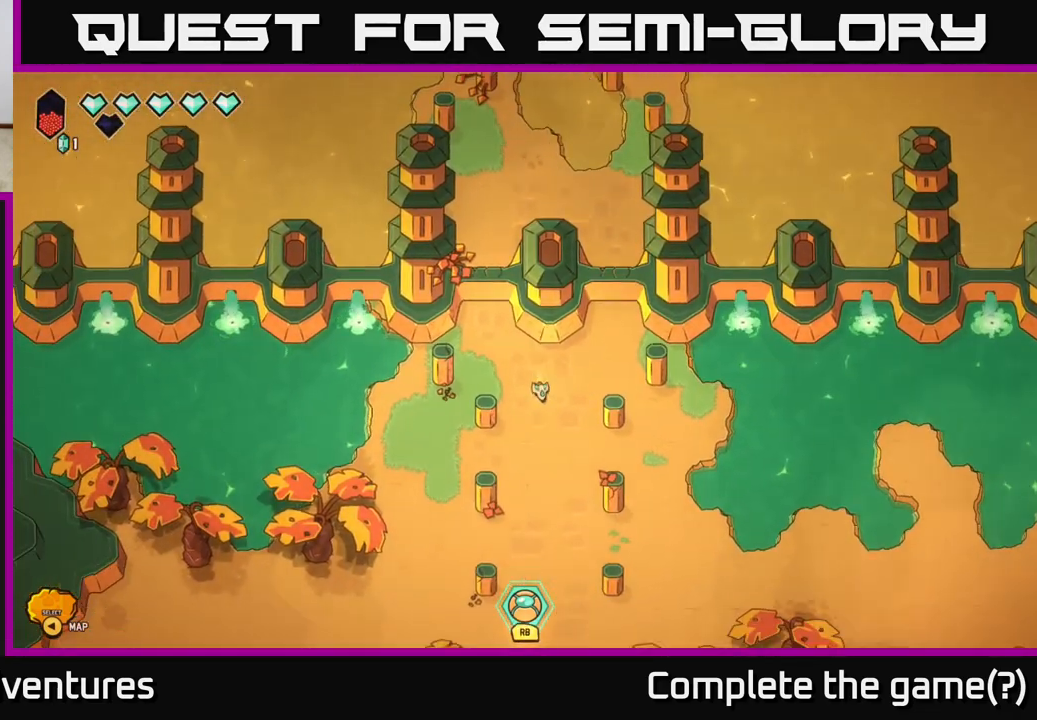
{"buttons": ["L2"], "left_stick": "left", "right_stick": "center", "events": [[67, "L2", "down"], [183, "left_stick", "left"]]}
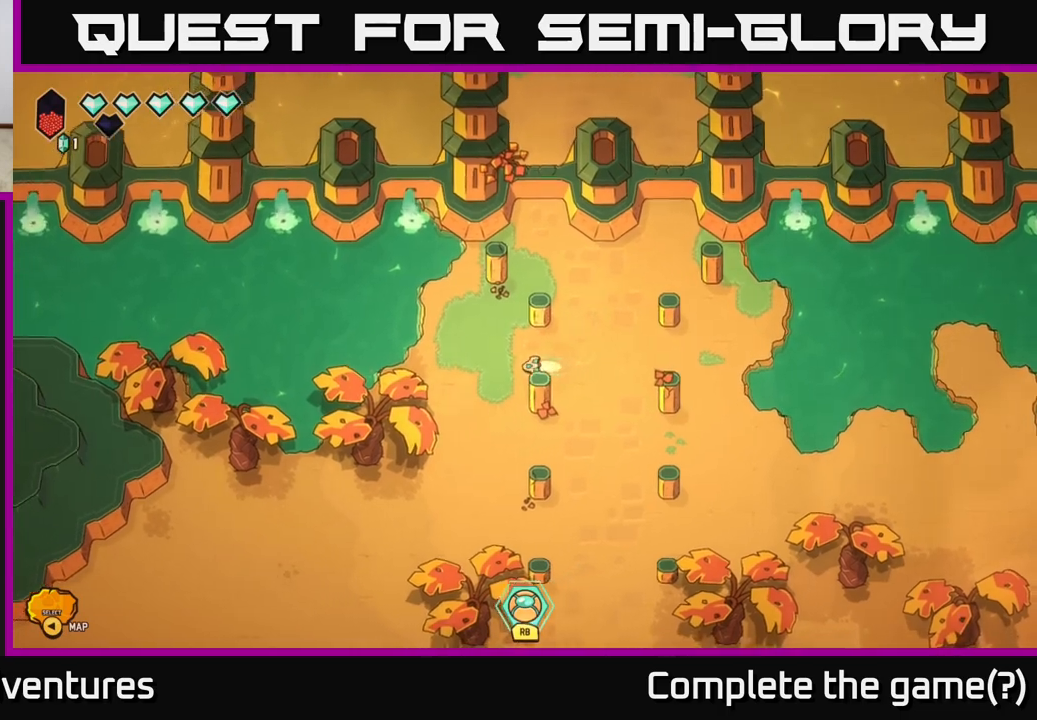
{"buttons": ["L2"], "left_stick": "down-left", "right_stick": "center", "events": [[33, "L2", "up"], [50, "left_stick", "down-left"], [200, "L2", "down"]]}
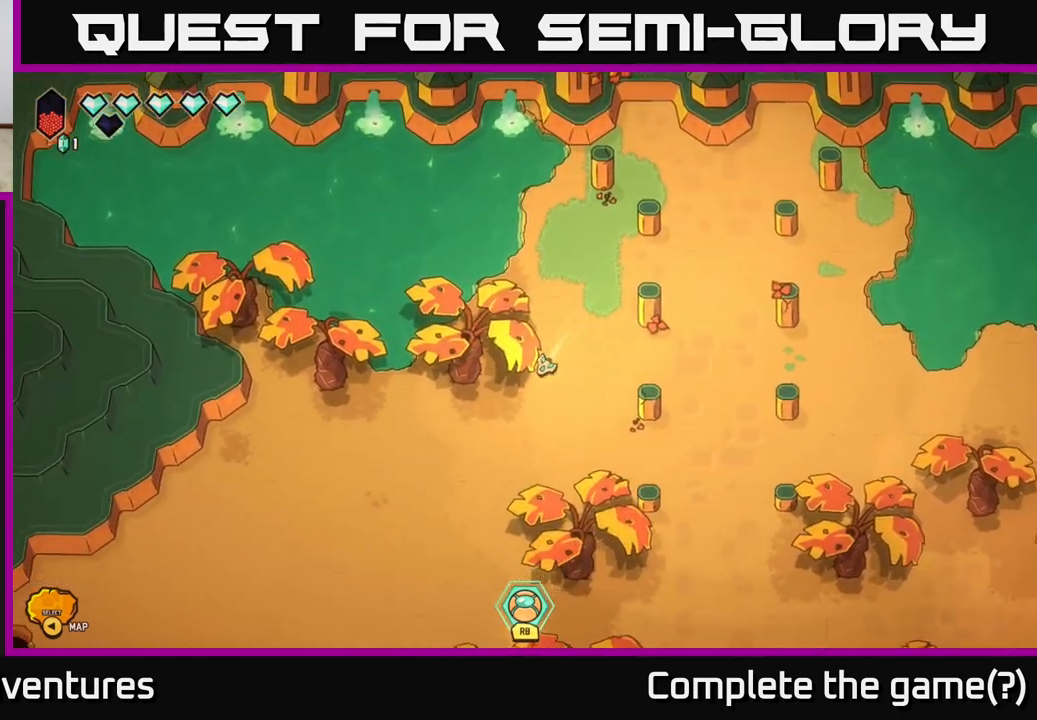
{"buttons": ["L2"], "left_stick": "down-left", "right_stick": "center", "events": []}
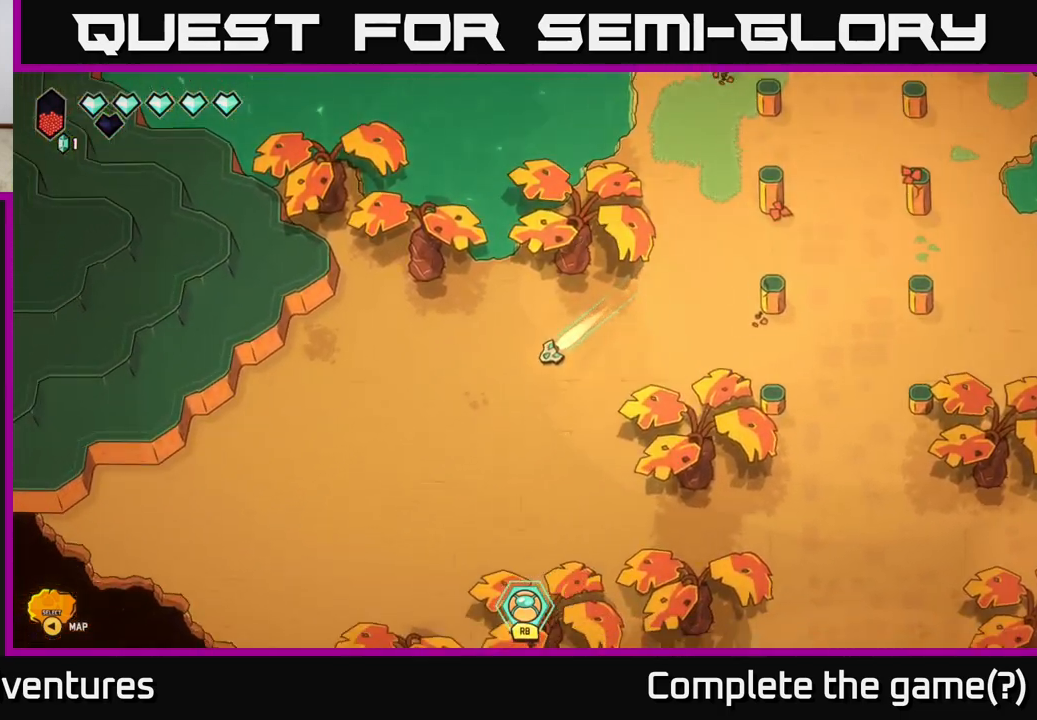
{"buttons": ["L2"], "left_stick": "down-left", "right_stick": "center", "events": []}
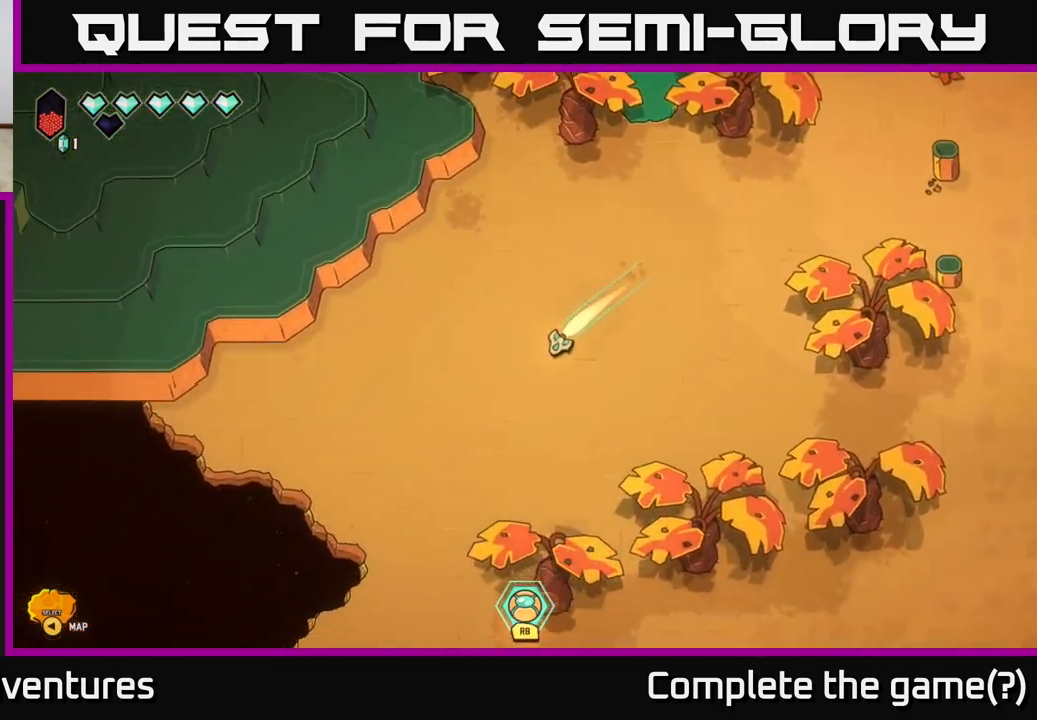
{"buttons": ["L2"], "left_stick": "down-left", "right_stick": "center", "events": []}
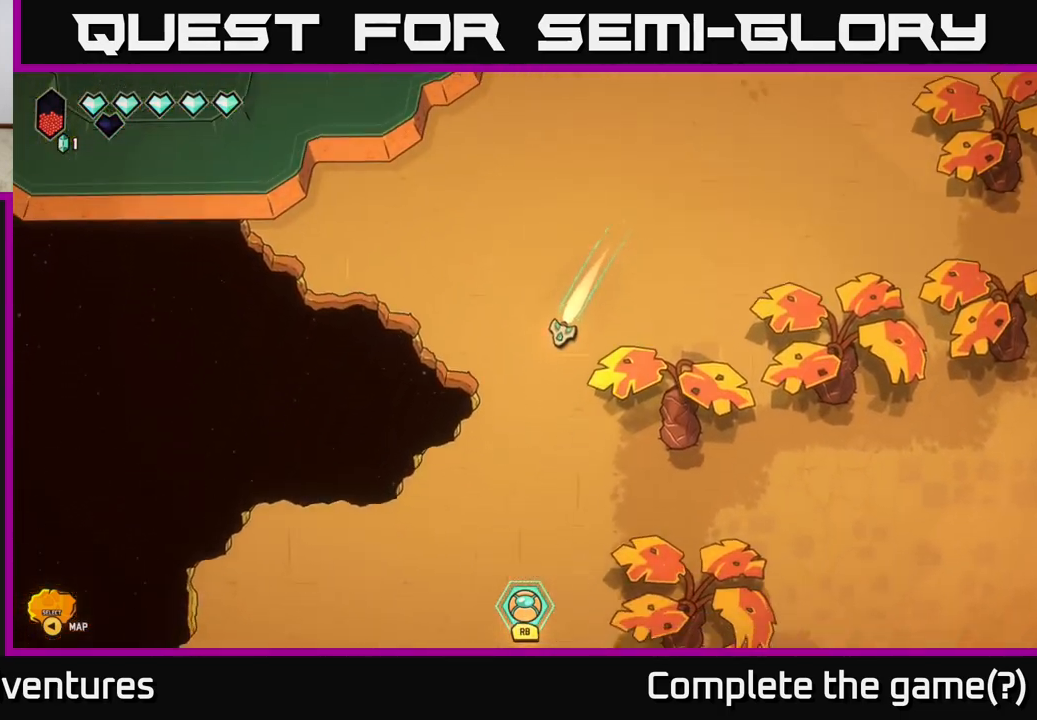
{"buttons": ["L2"], "left_stick": "down-left", "right_stick": "center", "events": []}
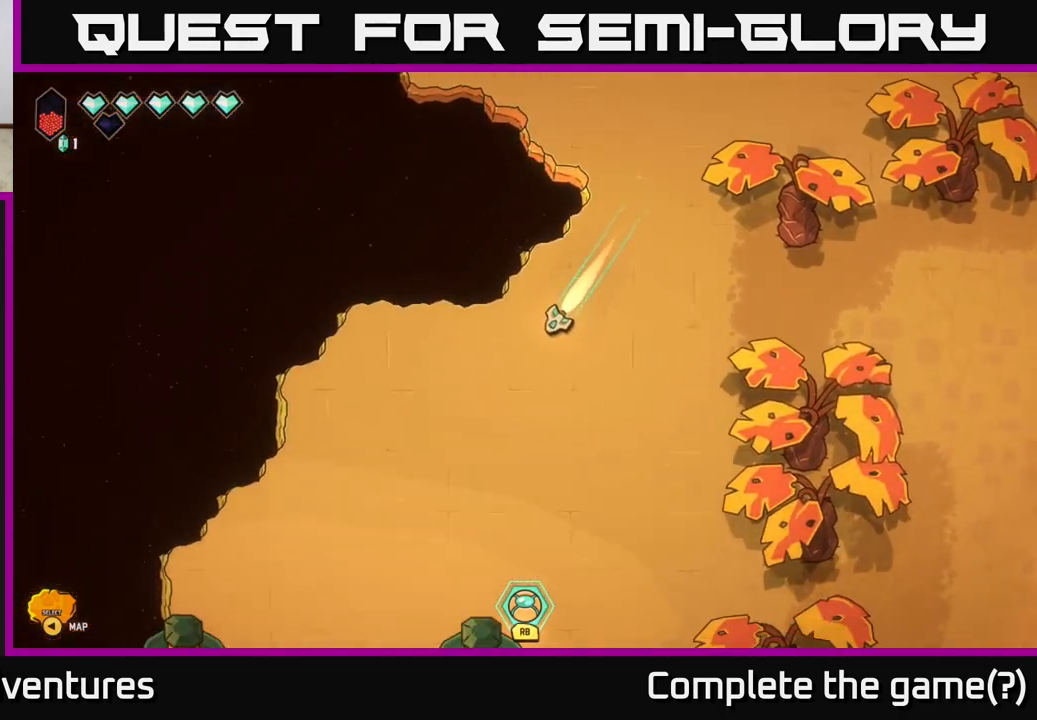
{"buttons": ["L2"], "left_stick": "down-left", "right_stick": "center", "events": []}
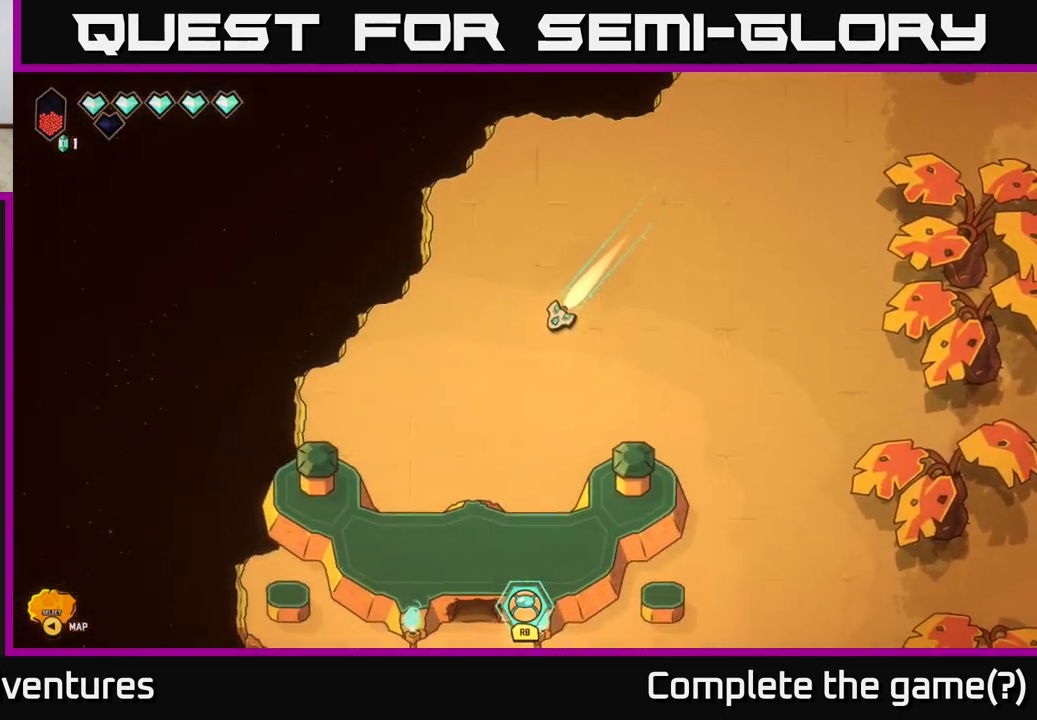
{"buttons": [], "left_stick": "up-right", "right_stick": "center", "events": [[67, "left_stick", "down"], [167, "L2", "up"], [383, "left_stick", "right"], [433, "left_stick", "up-right"]]}
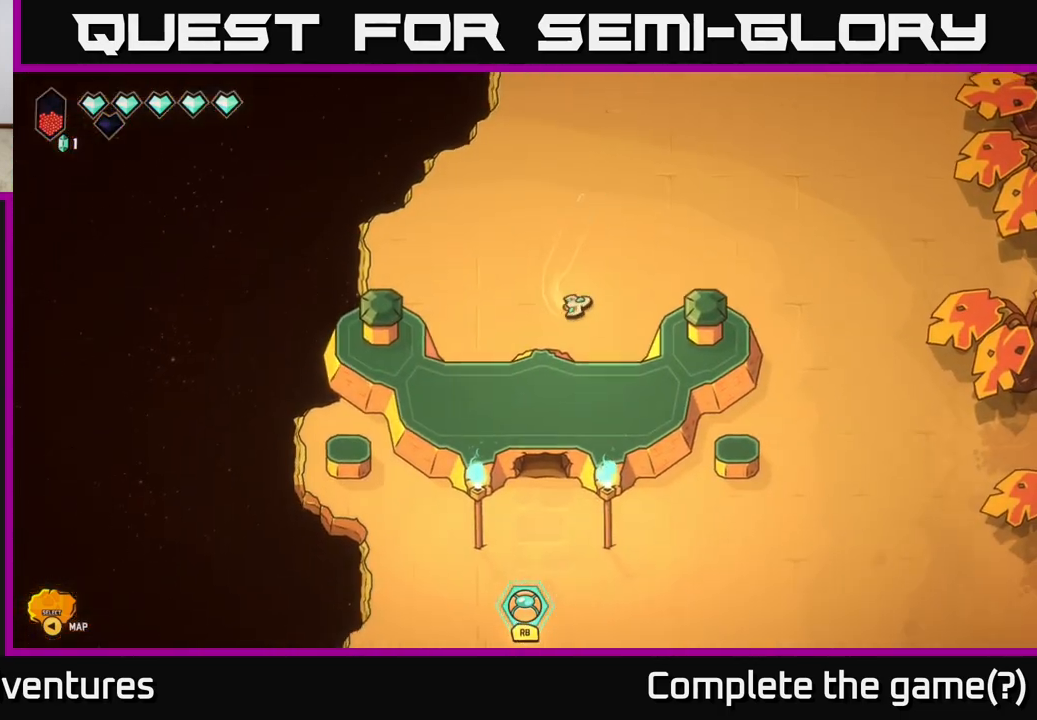
{"buttons": ["L2"], "left_stick": "down-right", "right_stick": "center", "events": [[233, "left_stick", "right"], [283, "L2", "down"], [400, "left_stick", "down-right"]]}
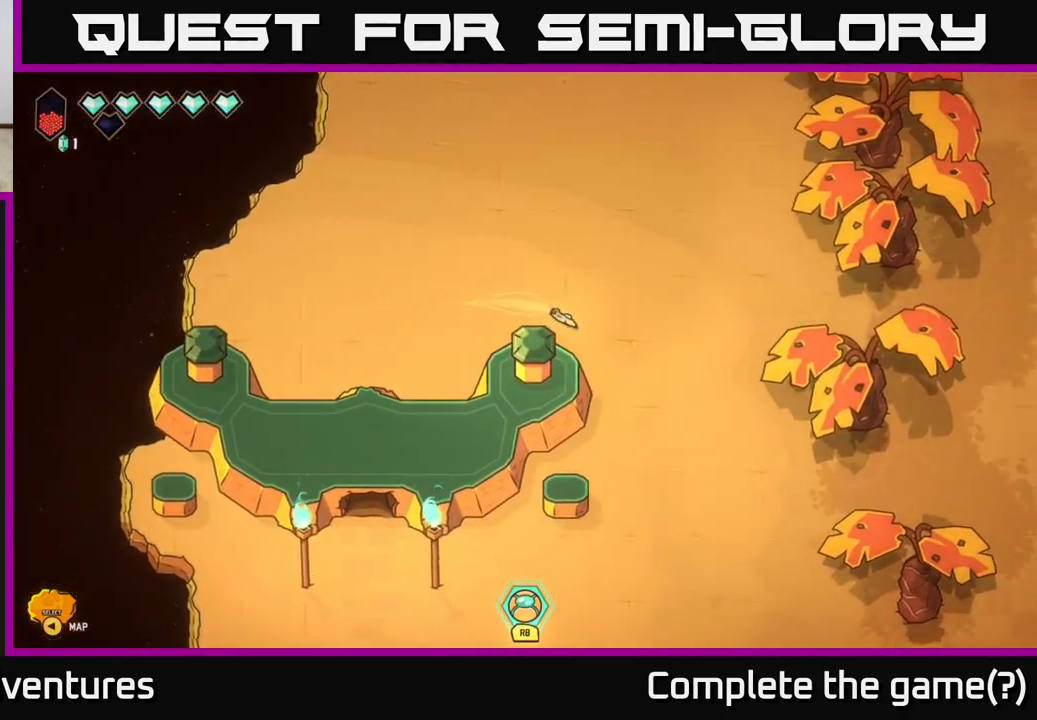
{"buttons": ["R2"], "left_stick": "up-left", "right_stick": "down-left", "events": [[33, "L2", "up"], [33, "left_stick", "down-left"], [83, "left_stick", "up-left"], [367, "right_stick", "down-left"], [483, "R2", "down"]]}
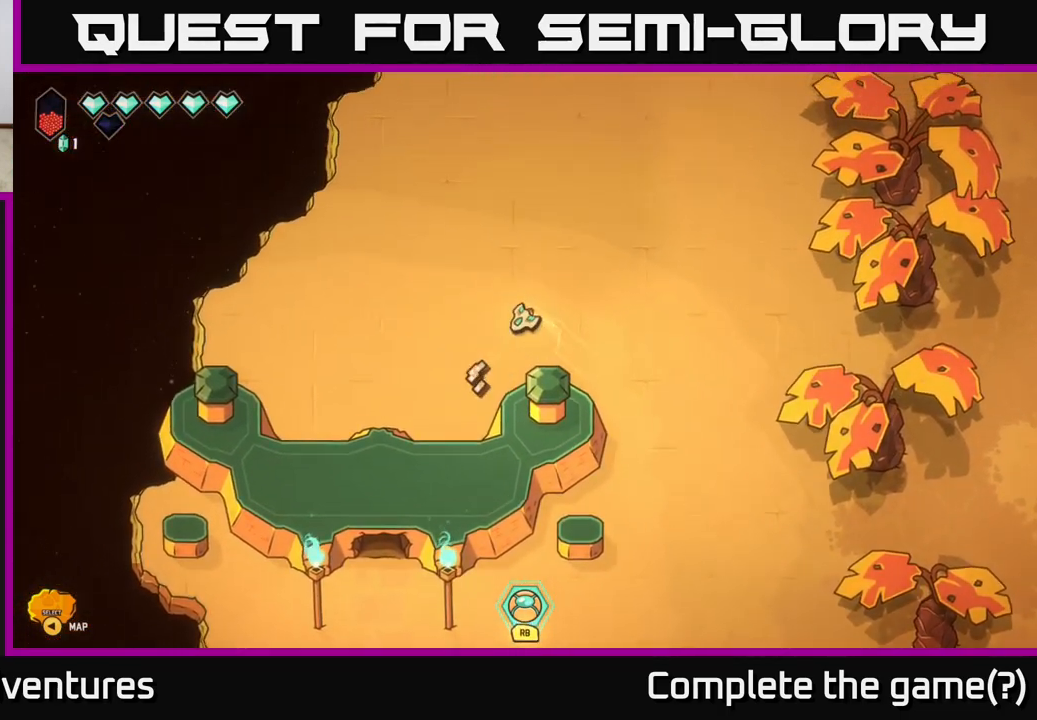
{"buttons": ["R2"], "left_stick": "up-right", "right_stick": "down-left", "events": [[50, "left_stick", "left"], [233, "left_stick", "down-left"], [333, "left_stick", "center"], [417, "left_stick", "right"], [483, "left_stick", "up-right"]]}